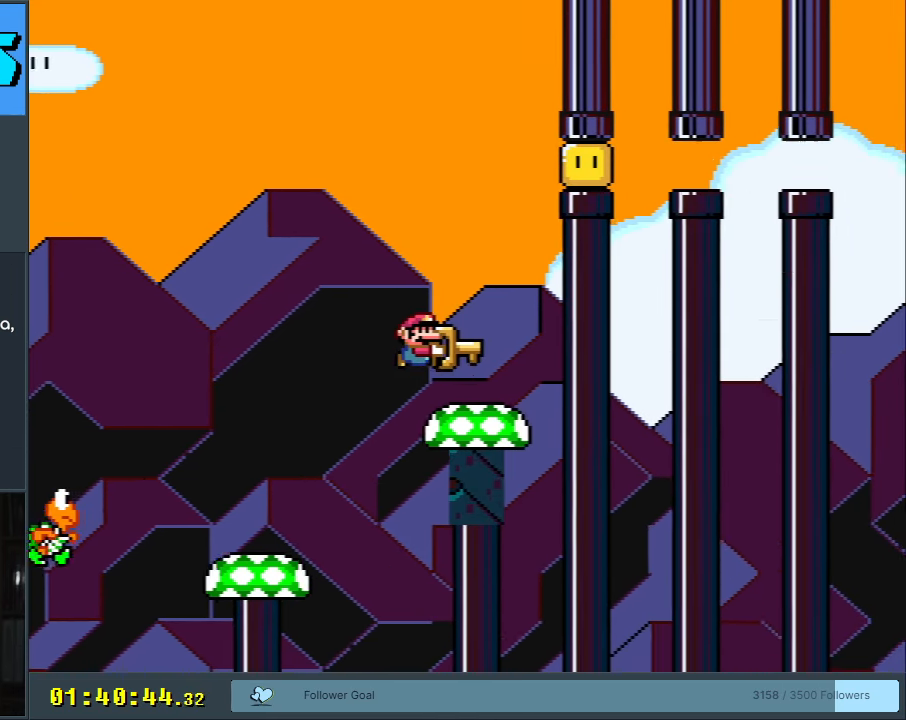
Gameplay with a controller (Nintendo layout); each line is a JSON object with the inputs held at the frame after it. "events" lists button and stick changes between this image and that frame as [ms after this image, input, new state], when the widget could be followed in between. Not read: L3 R3.
{"buttons": ["B", "DPAD_UP"], "events": [[167, "B", "down"], [250, "B", "up"], [333, "B", "down"], [400, "DPAD_UP", "down"], [500, "Y", "up"]]}
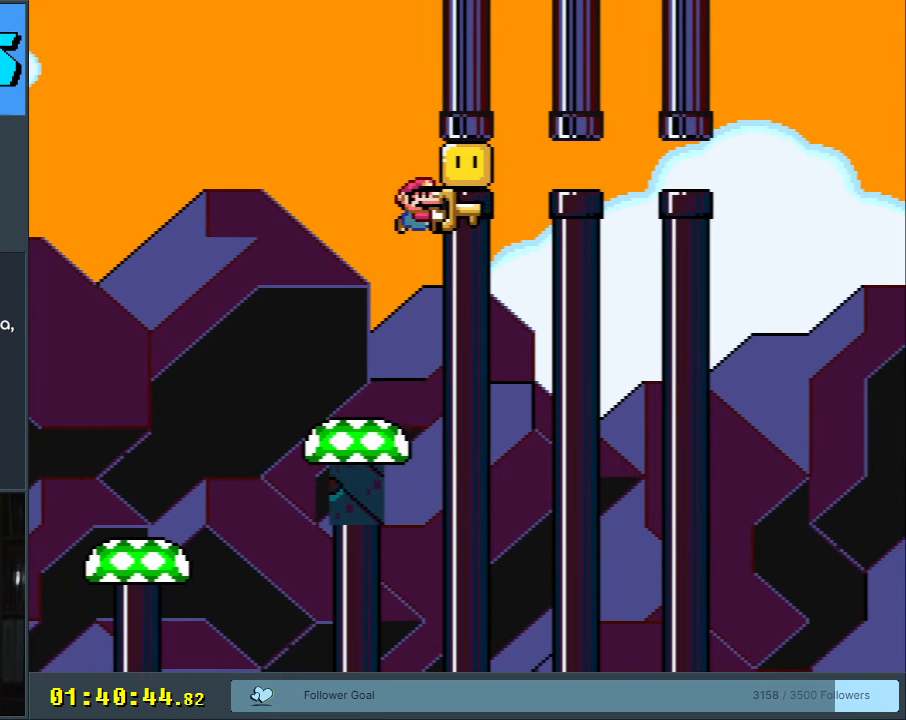
{"buttons": ["Y", "DPAD_LEFT"], "events": [[50, "DPAD_UP", "up"], [133, "Y", "down"], [350, "B", "up"], [350, "DPAD_LEFT", "down"]]}
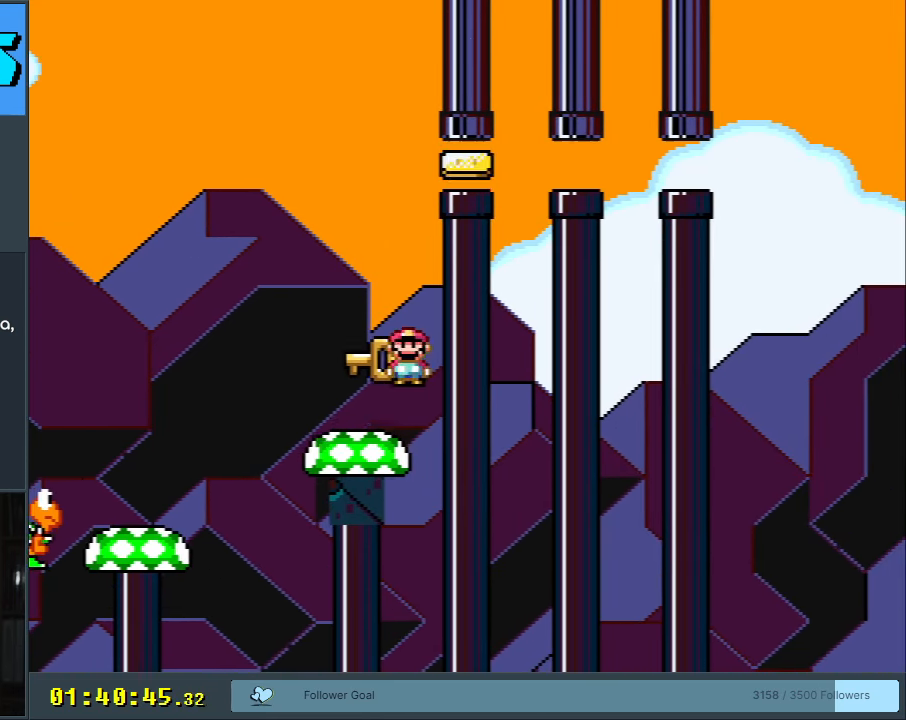
{"buttons": ["Y"], "events": [[50, "B", "down"], [133, "B", "up"], [150, "DPAD_LEFT", "up"]]}
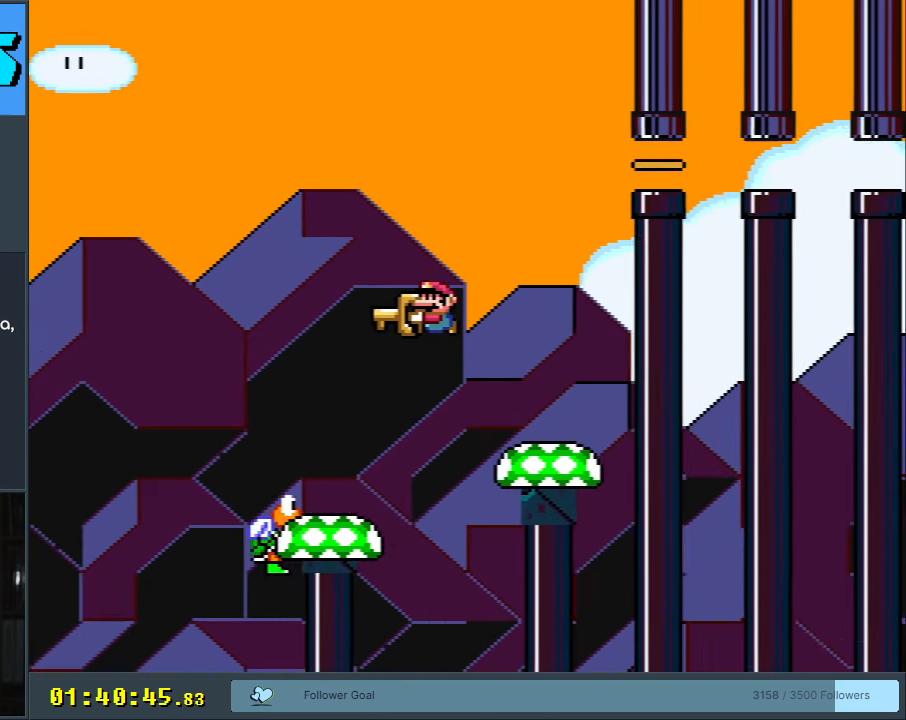
{"buttons": ["B", "Y", "DPAD_RIGHT"], "events": [[100, "DPAD_RIGHT", "down"], [267, "DPAD_RIGHT", "up"], [417, "DPAD_RIGHT", "down"], [433, "B", "down"]]}
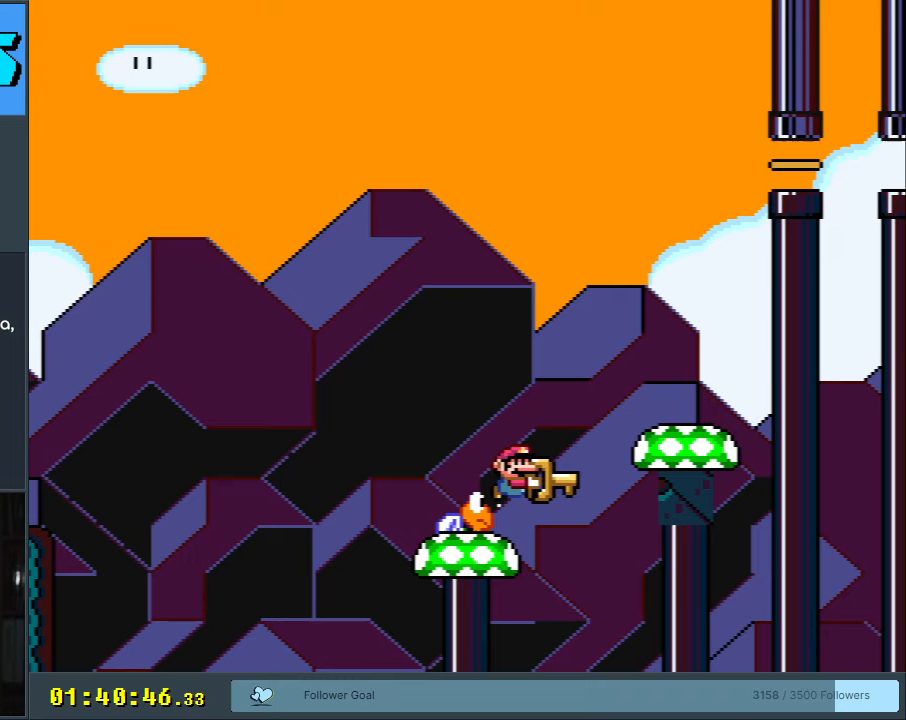
{"buttons": ["B", "Y", "DPAD_RIGHT"], "events": [[100, "DPAD_RIGHT", "up"], [133, "B", "up"], [200, "DPAD_RIGHT", "down"], [500, "B", "down"]]}
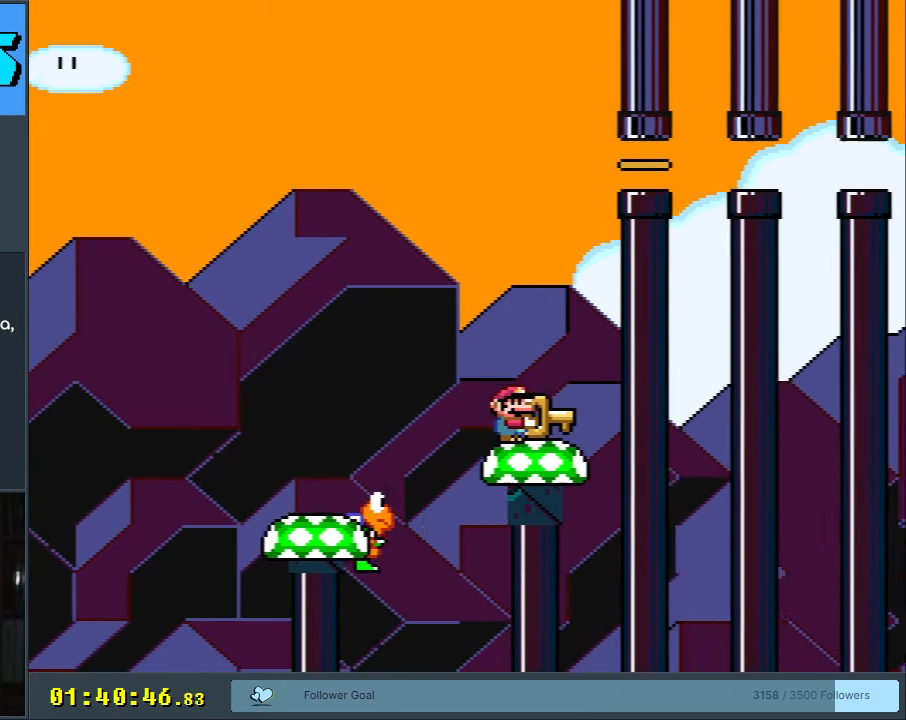
{"buttons": ["B", "Y", "DPAD_RIGHT"], "events": []}
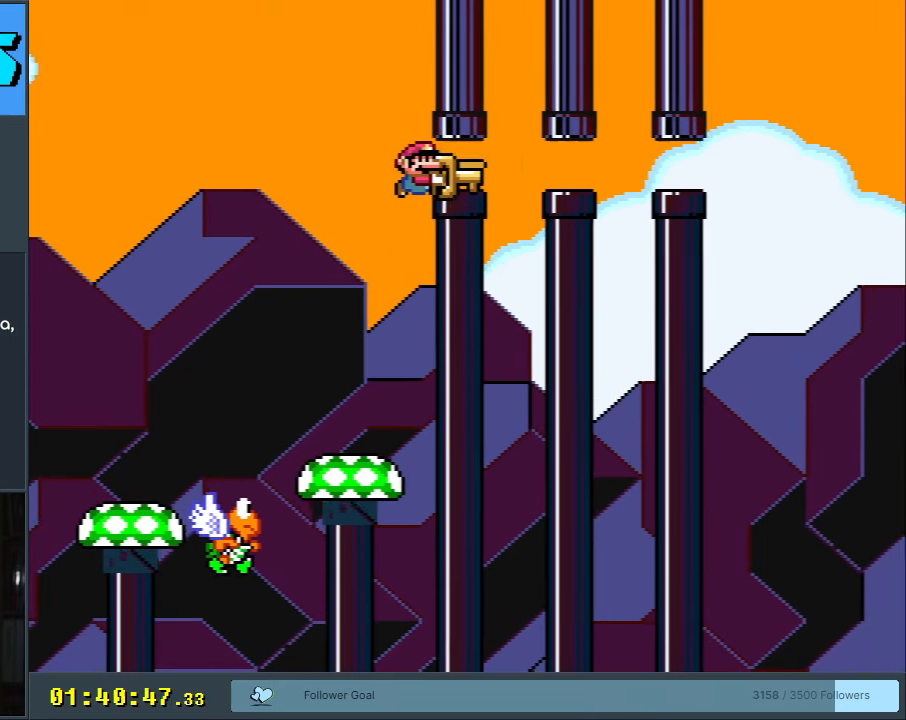
{"buttons": ["B", "Y", "DPAD_LEFT"], "events": [[100, "DPAD_RIGHT", "up"], [200, "DPAD_LEFT", "down"]]}
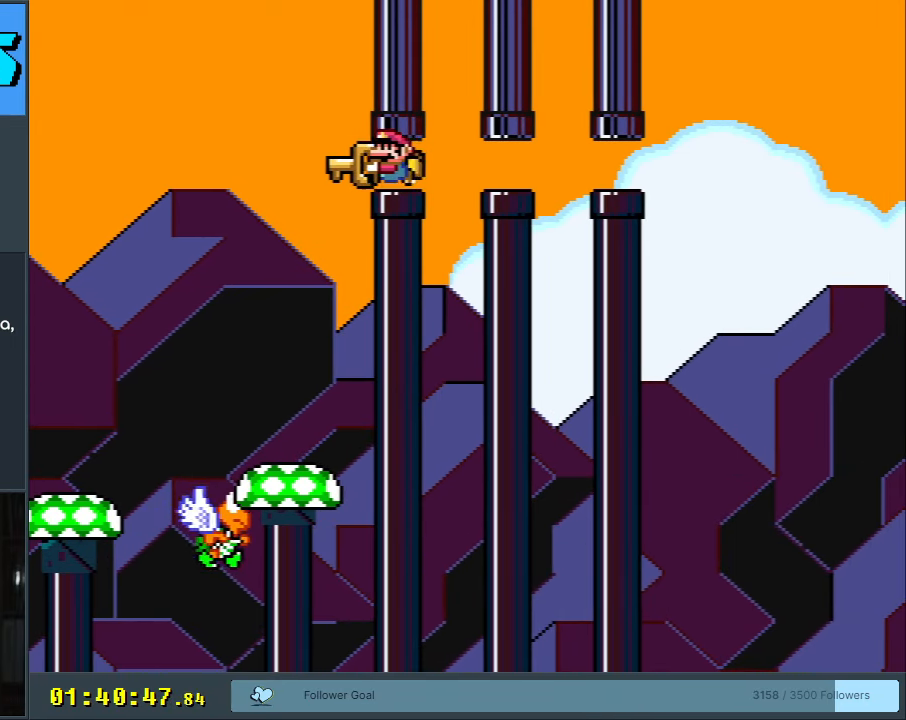
{"buttons": ["B", "Y", "DPAD_LEFT"], "events": []}
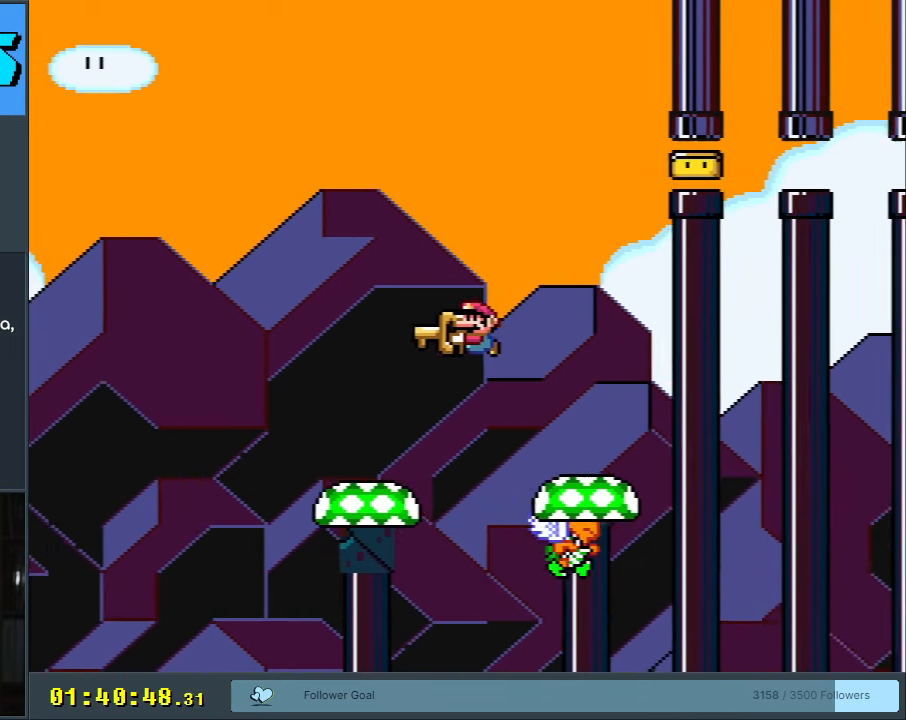
{"buttons": ["B", "Y", "DPAD_LEFT"], "events": [[150, "B", "up"], [300, "B", "down"]]}
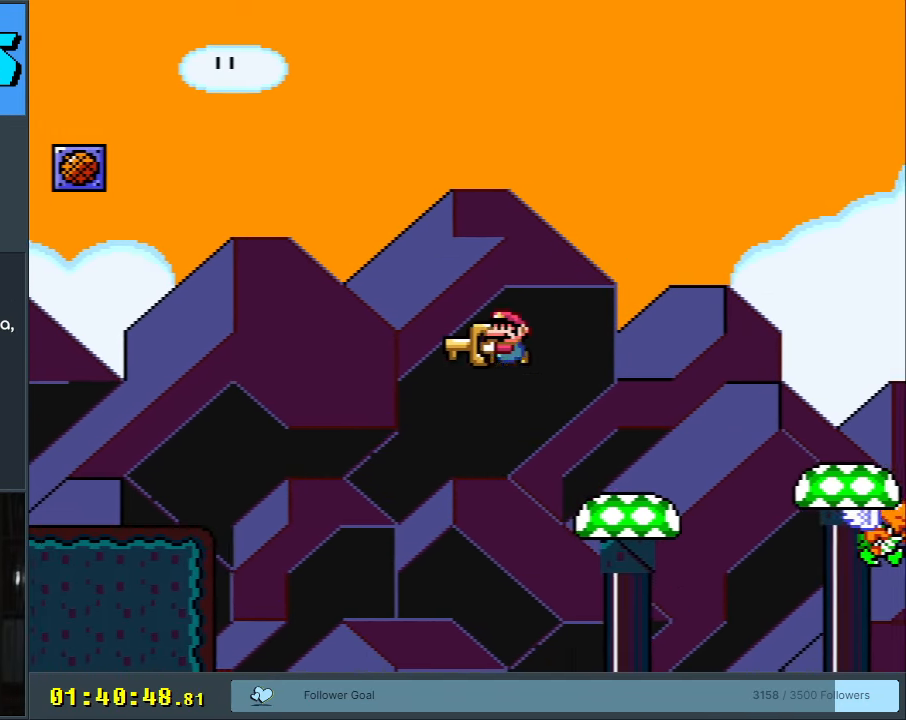
{"buttons": ["B", "Y", "DPAD_LEFT"], "events": [[150, "DPAD_LEFT", "up"], [500, "DPAD_LEFT", "down"]]}
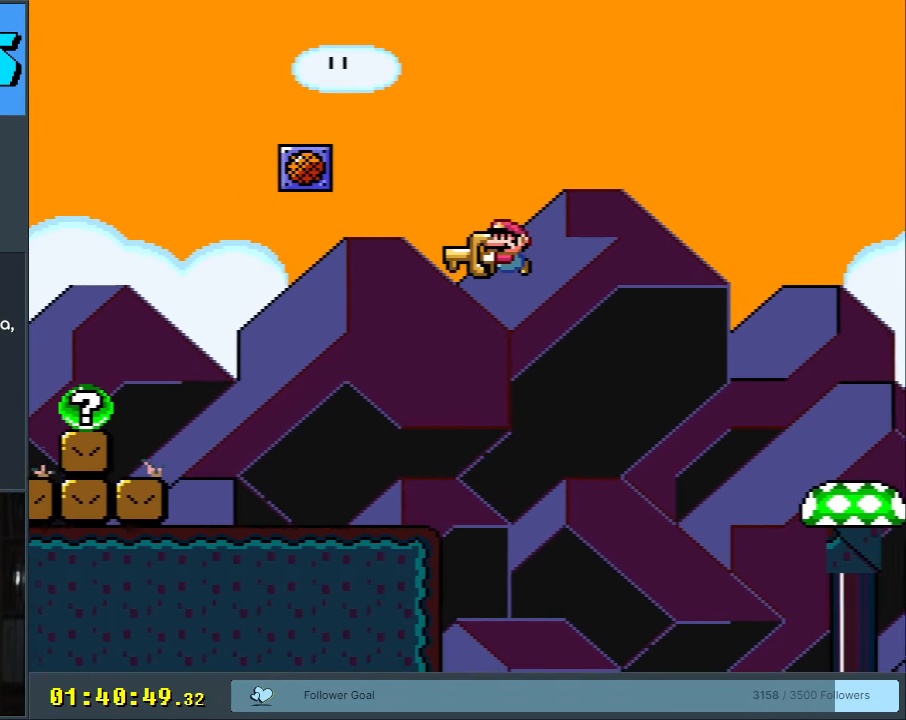
{"buttons": ["B", "Y", "DPAD_LEFT"], "events": [[33, "B", "up"], [433, "B", "down"]]}
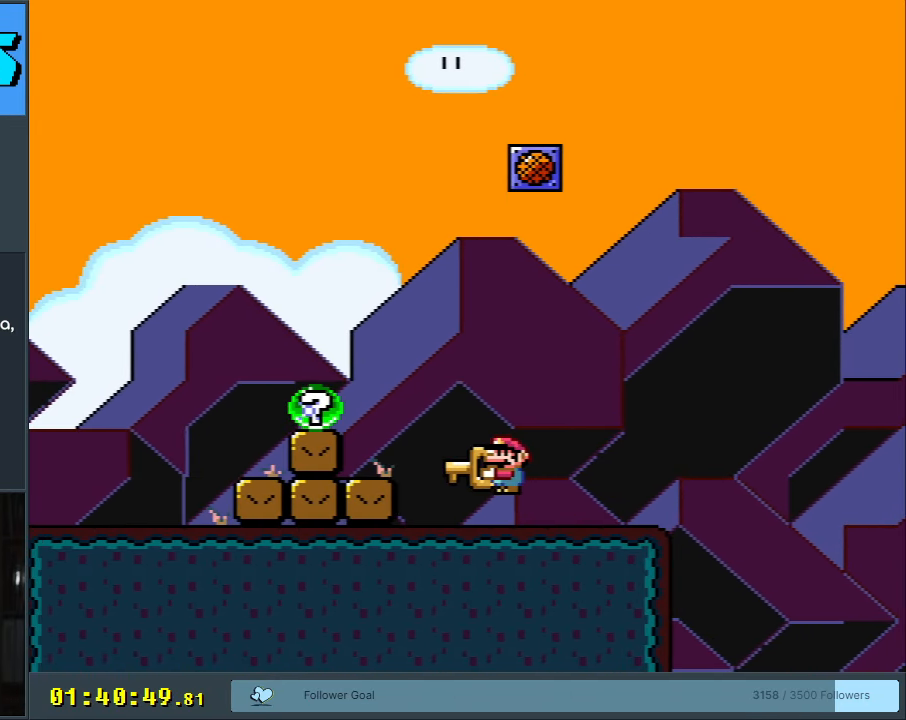
{"buttons": ["B", "Y"], "events": [[267, "DPAD_LEFT", "up"]]}
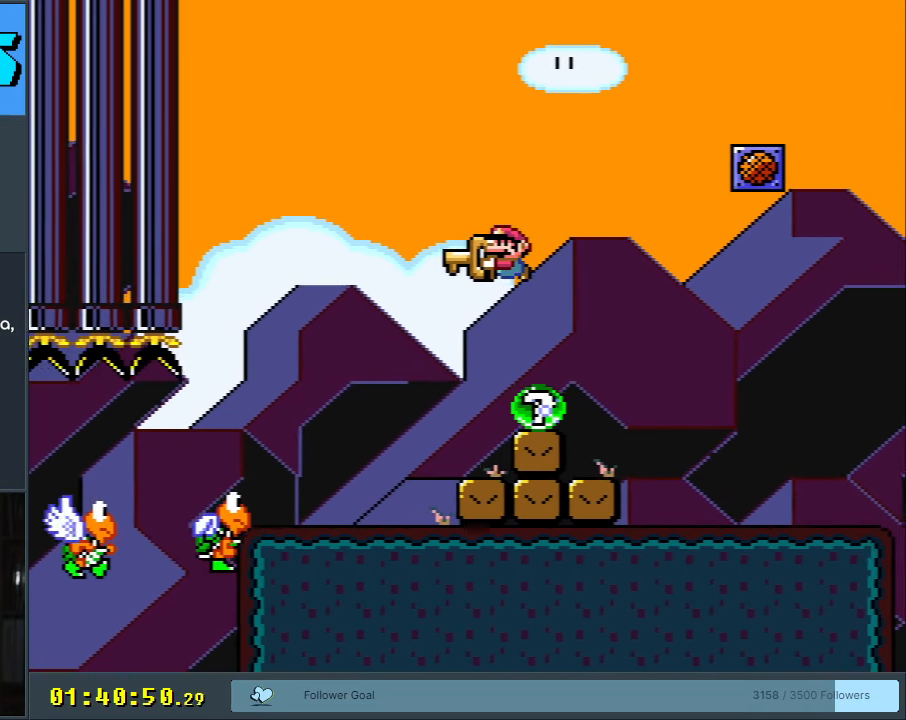
{"buttons": ["B", "Y", "DPAD_RIGHT"], "events": [[200, "DPAD_RIGHT", "down"], [233, "B", "up"], [500, "B", "down"]]}
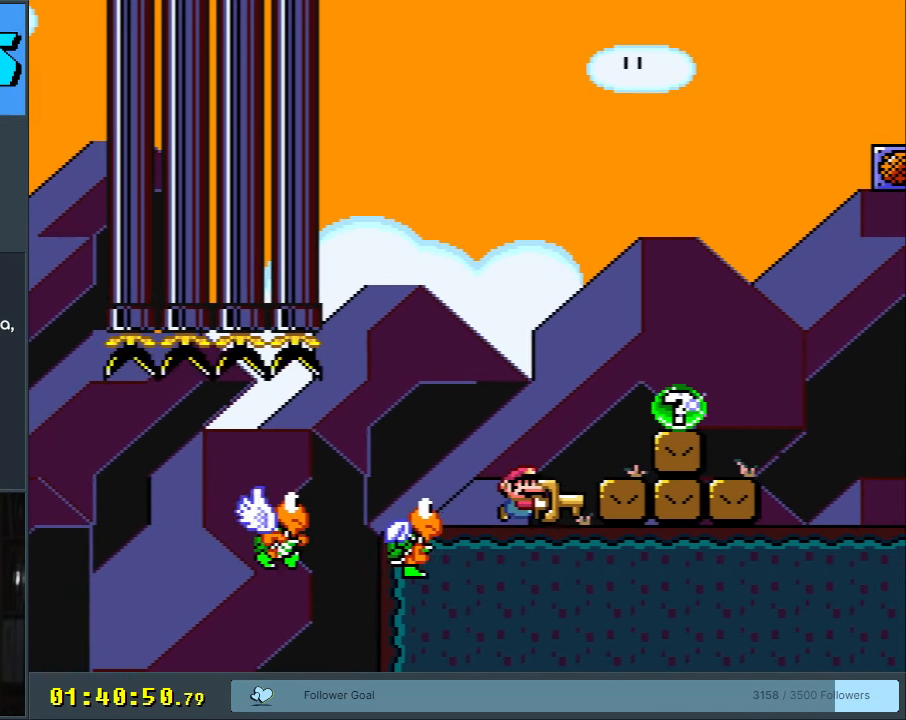
{"buttons": ["B", "Y"], "events": [[450, "DPAD_RIGHT", "up"]]}
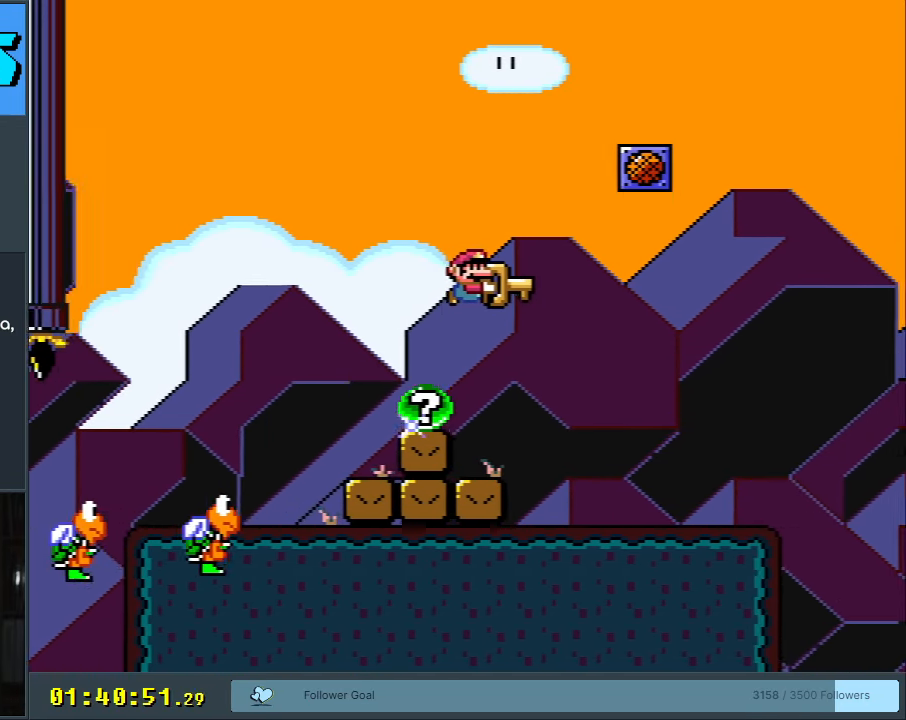
{"buttons": ["Y"], "events": [[83, "B", "up"], [150, "DPAD_LEFT", "down"], [267, "DPAD_LEFT", "up"], [400, "DPAD_RIGHT", "down"], [483, "DPAD_RIGHT", "up"]]}
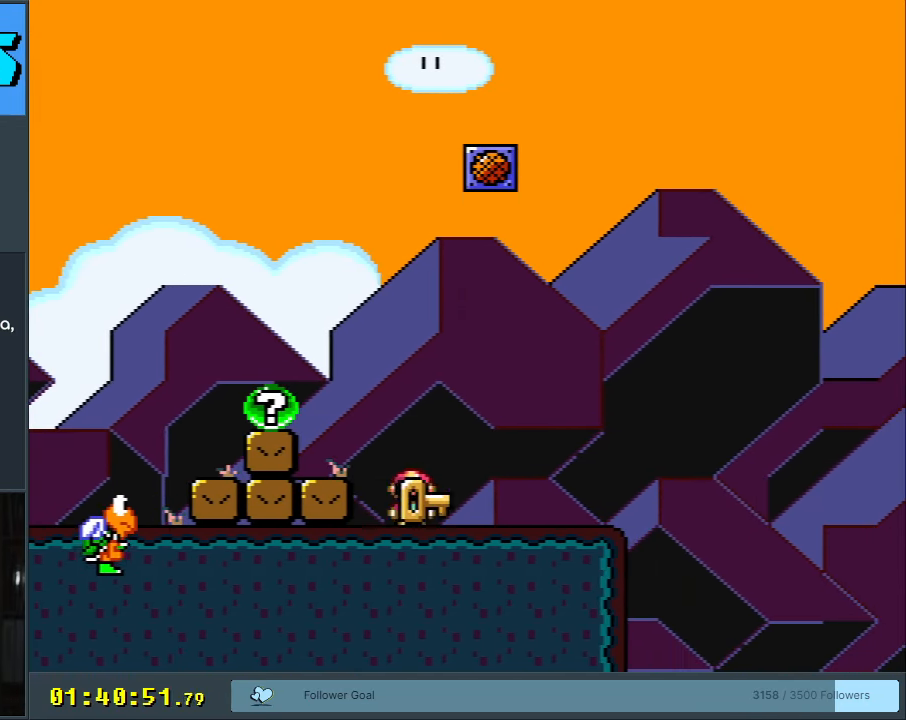
{"buttons": ["Y", "DPAD_RIGHT"], "events": [[417, "DPAD_RIGHT", "down"]]}
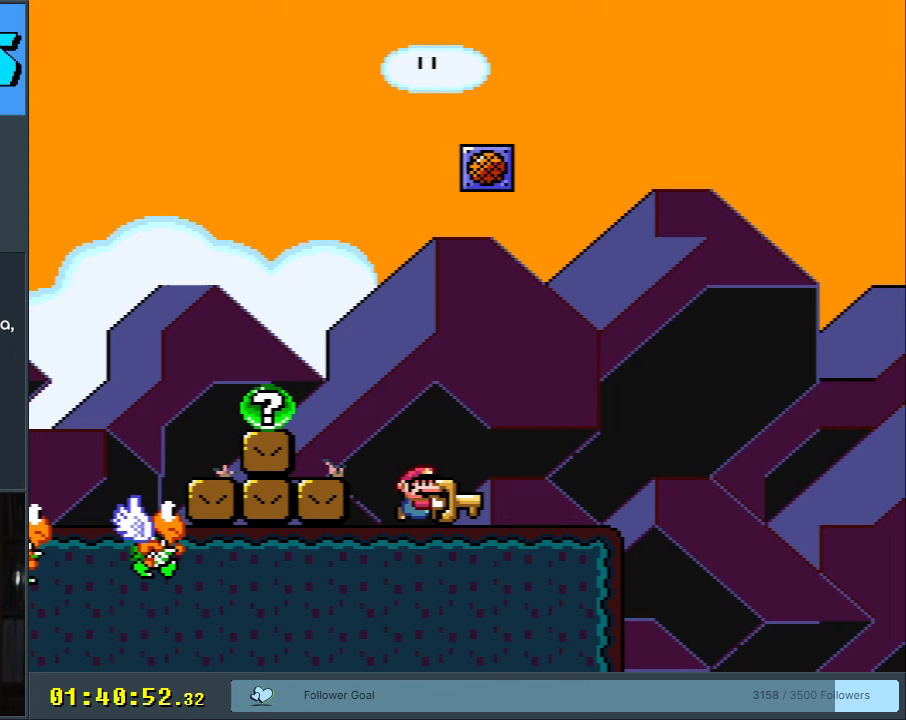
{"buttons": ["Y"], "events": [[17, "DPAD_RIGHT", "up"], [217, "DPAD_RIGHT", "down"], [350, "DPAD_RIGHT", "up"]]}
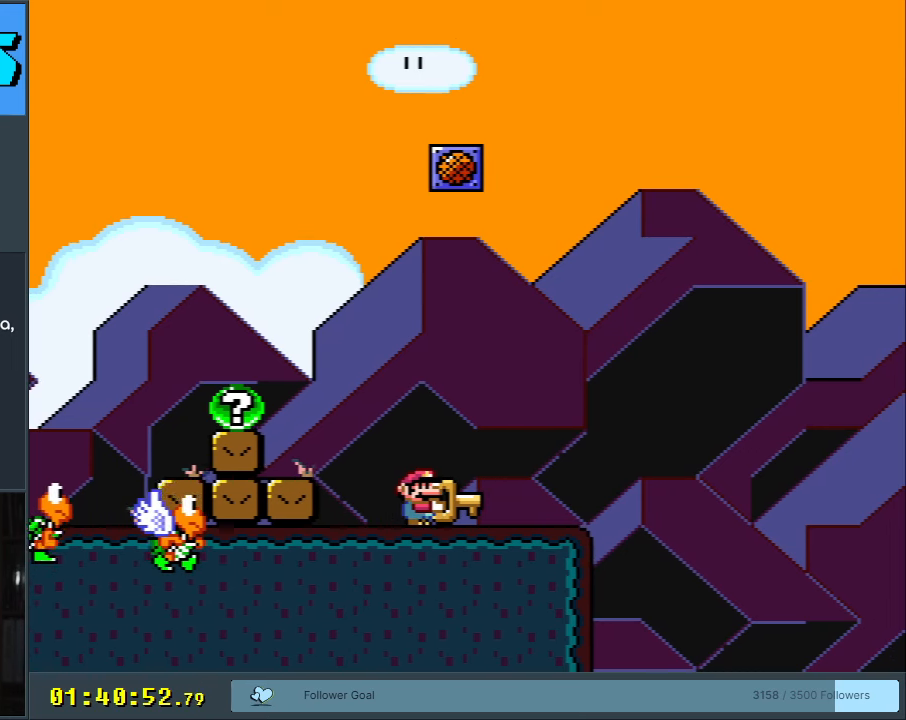
{"buttons": ["Y"], "events": [[67, "DPAD_RIGHT", "down"], [167, "DPAD_RIGHT", "up"], [333, "DPAD_RIGHT", "down"], [433, "DPAD_RIGHT", "up"]]}
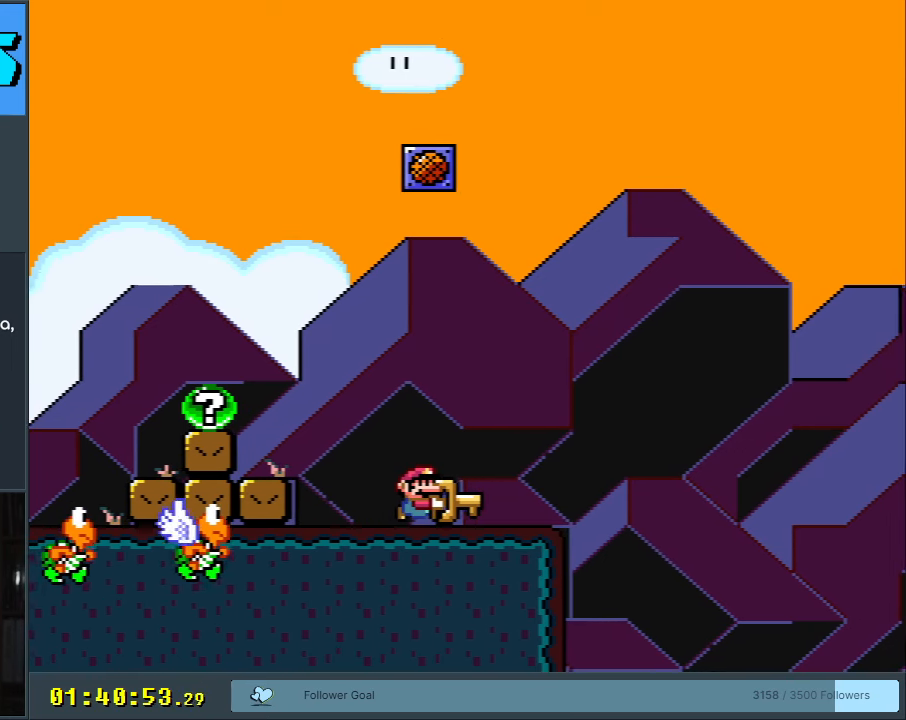
{"buttons": ["Y"], "events": [[83, "DPAD_RIGHT", "down"], [167, "DPAD_RIGHT", "up"], [317, "DPAD_RIGHT", "down"], [433, "DPAD_RIGHT", "up"]]}
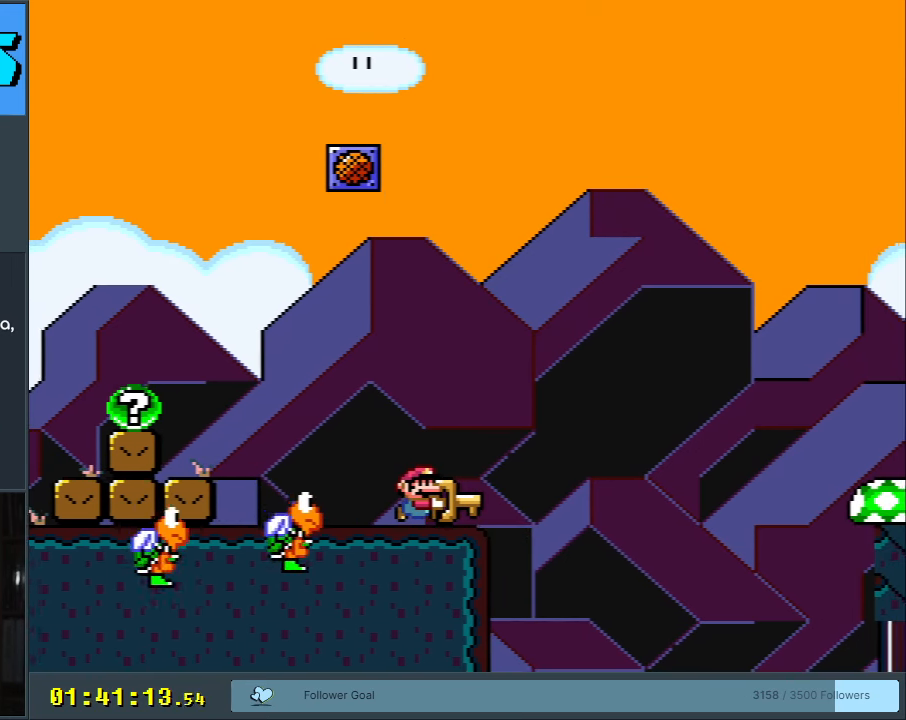
{"buttons": ["Y"], "events": [[233, "DPAD_RIGHT", "down"], [350, "DPAD_RIGHT", "up"]]}
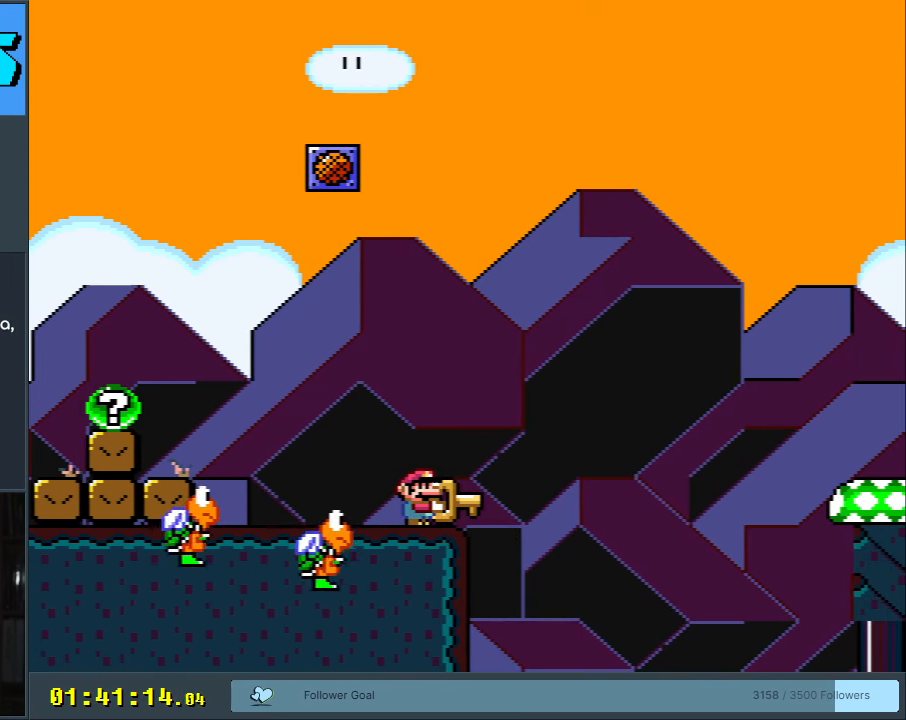
{"buttons": ["Y"], "events": [[67, "DPAD_RIGHT", "down"], [150, "DPAD_RIGHT", "up"], [283, "DPAD_RIGHT", "down"], [367, "DPAD_RIGHT", "up"]]}
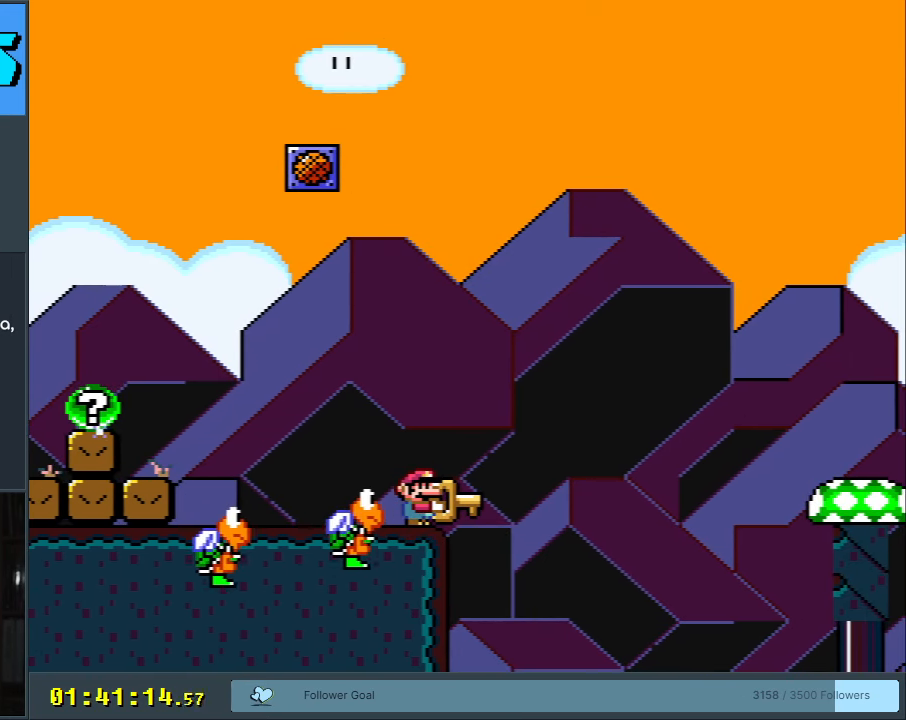
{"buttons": ["B", "Y", "DPAD_RIGHT"], "events": [[50, "DPAD_RIGHT", "down"], [267, "B", "down"]]}
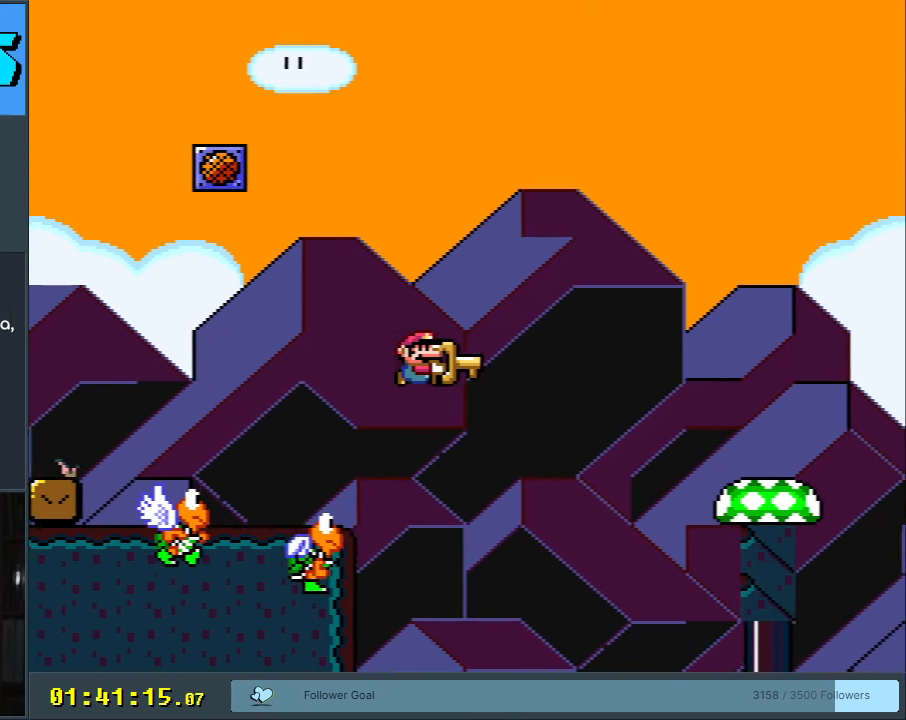
{"buttons": ["B", "Y"], "events": [[450, "DPAD_RIGHT", "up"]]}
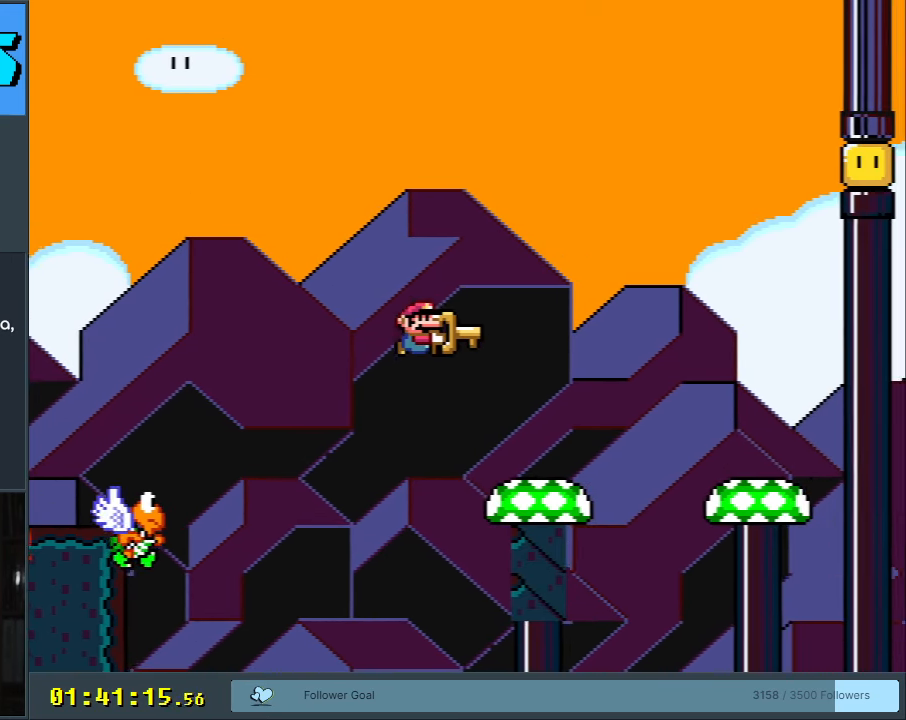
{"buttons": ["Y"], "events": [[133, "DPAD_LEFT", "down"], [183, "B", "up"], [233, "DPAD_LEFT", "up"]]}
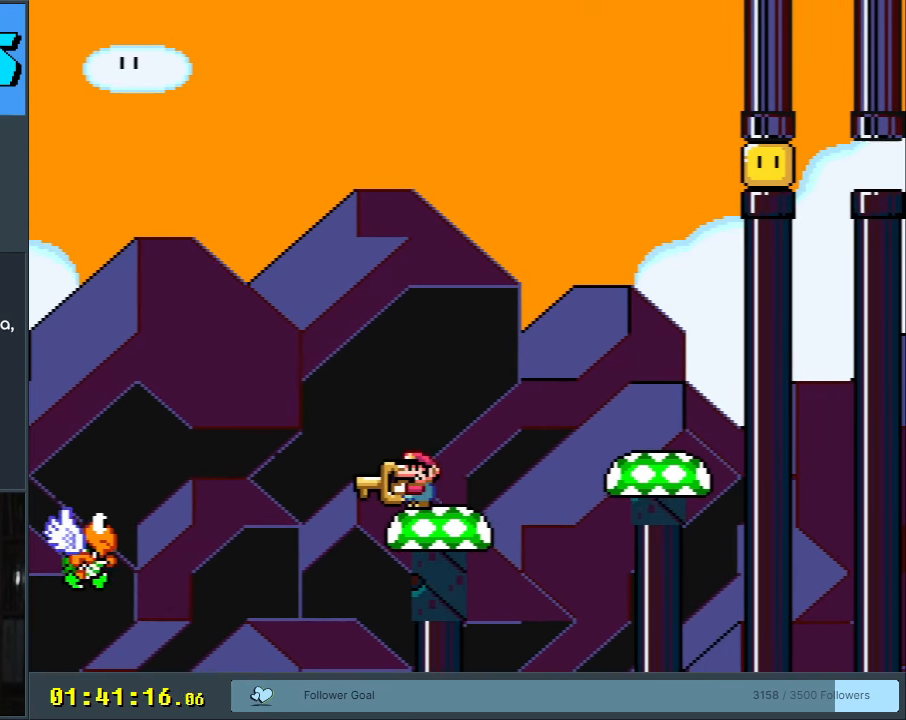
{"buttons": ["Y", "DPAD_LEFT"], "events": [[50, "DPAD_RIGHT", "down"], [133, "DPAD_RIGHT", "up"], [450, "DPAD_LEFT", "down"]]}
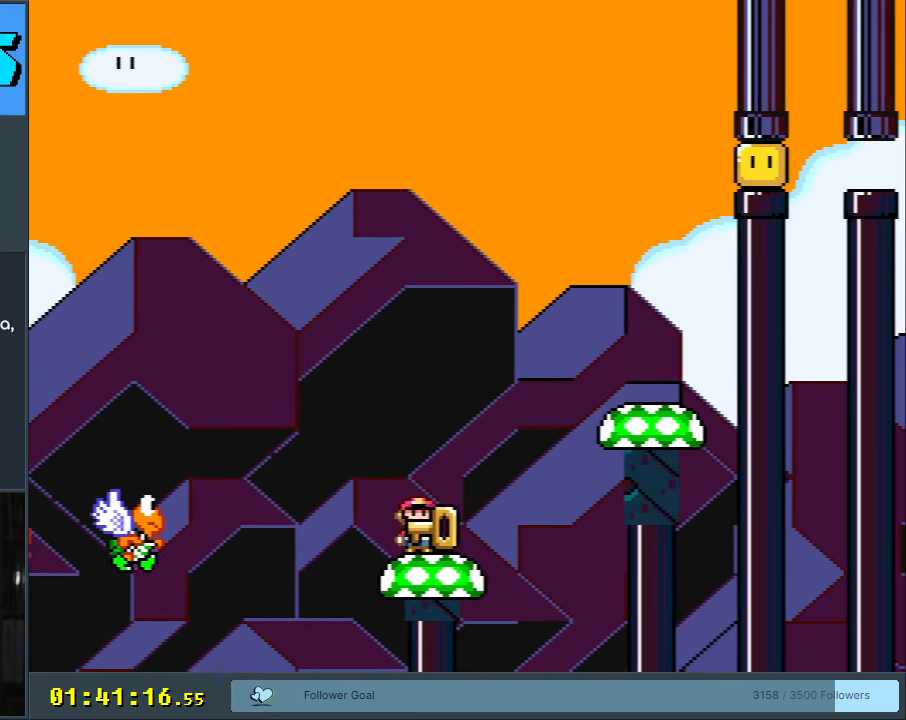
{"buttons": ["Y"], "events": [[50, "DPAD_LEFT", "up"], [100, "B", "down"], [183, "B", "up"], [300, "DPAD_RIGHT", "down"], [417, "DPAD_RIGHT", "up"]]}
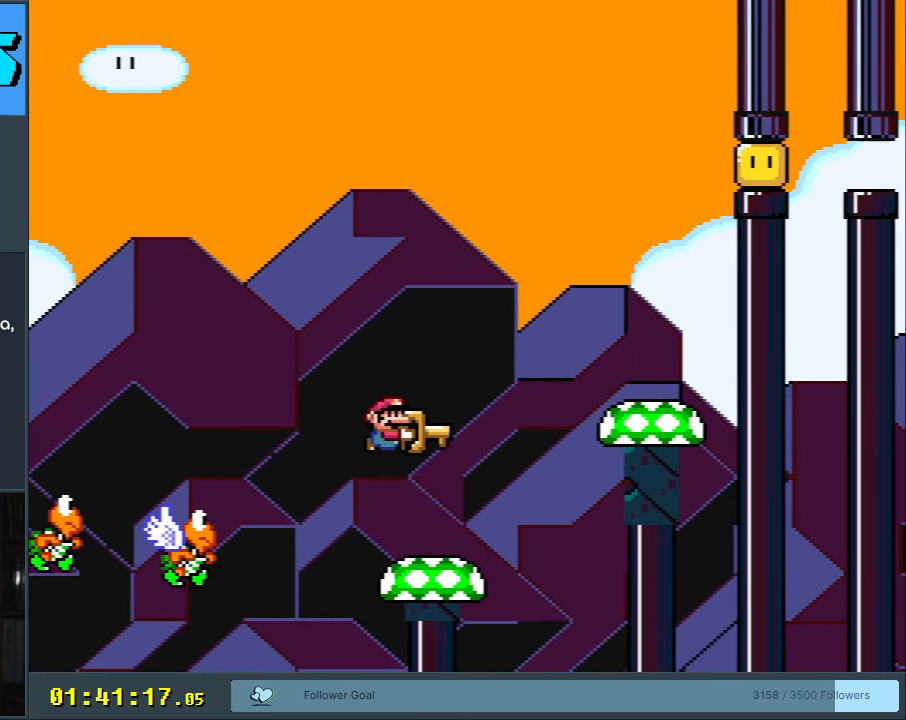
{"buttons": ["Y", "DPAD_RIGHT"], "events": [[167, "DPAD_LEFT", "down"], [217, "DPAD_LEFT", "up"], [283, "DPAD_RIGHT", "down"]]}
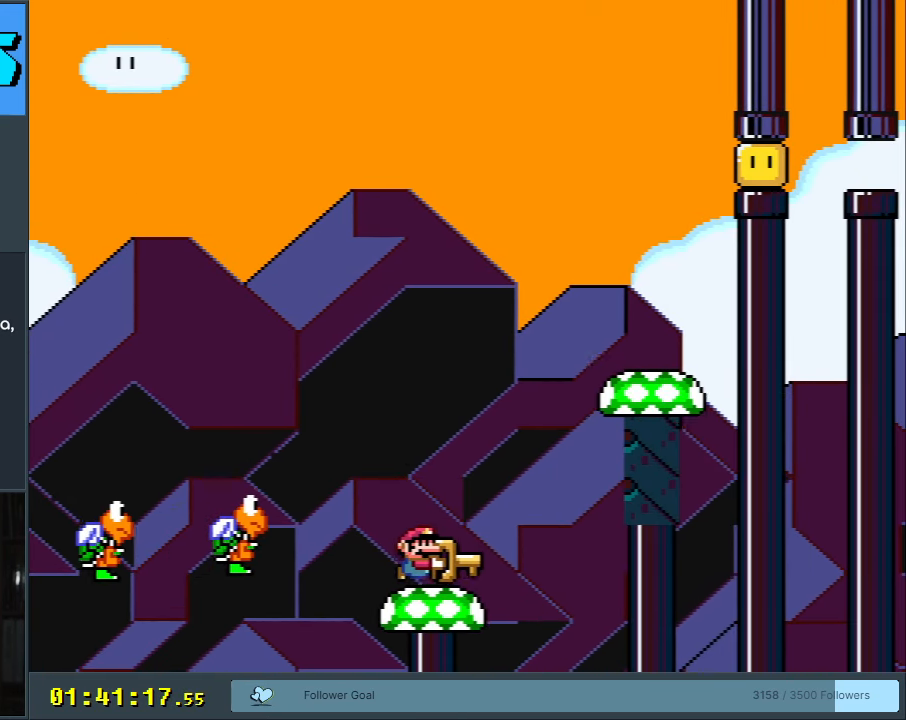
{"buttons": ["Y", "DPAD_RIGHT"], "events": [[17, "B", "down"], [100, "DPAD_RIGHT", "up"], [333, "DPAD_RIGHT", "down"], [433, "B", "up"]]}
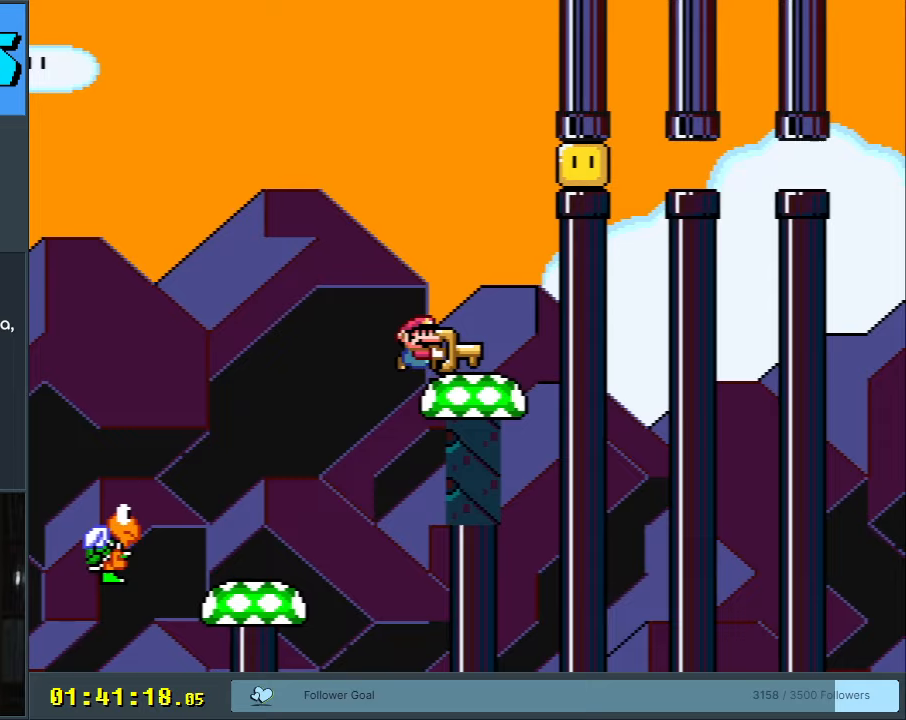
{"buttons": ["B"], "events": [[50, "DPAD_RIGHT", "up"], [117, "B", "down"], [200, "B", "up"], [267, "DPAD_UP", "down"], [350, "B", "down"], [417, "Y", "up"], [467, "DPAD_UP", "up"]]}
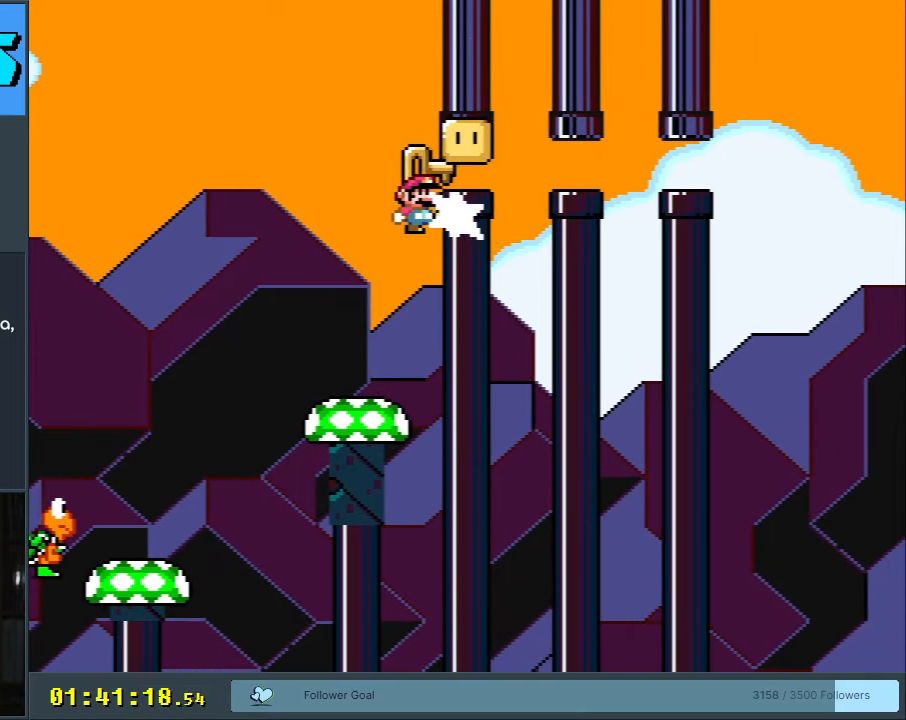
{"buttons": ["Y"], "events": [[67, "Y", "down"], [200, "DPAD_LEFT", "down"], [300, "B", "up"], [467, "DPAD_LEFT", "up"]]}
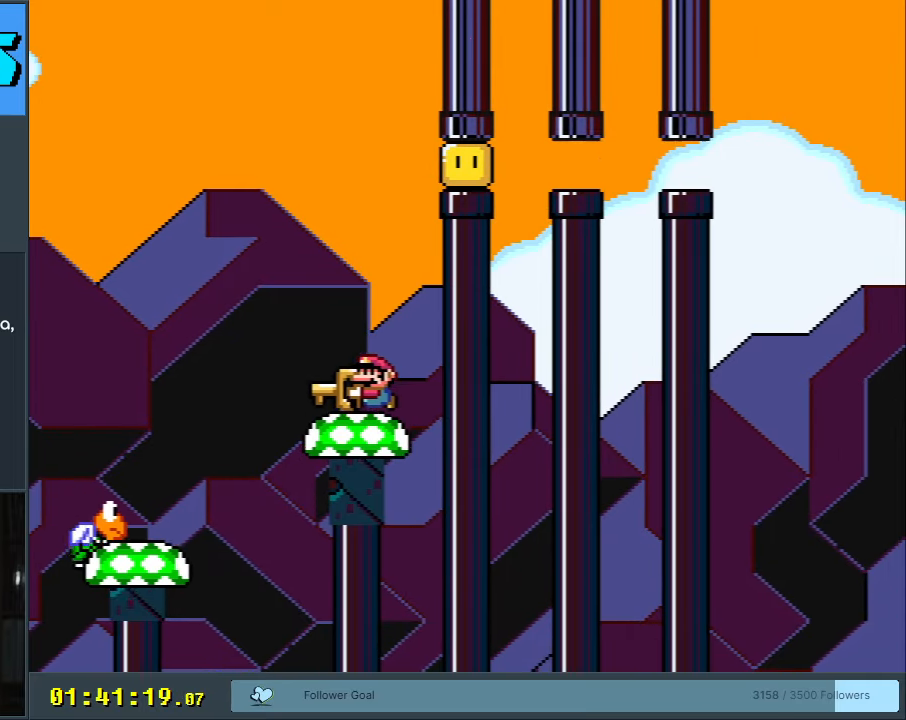
{"buttons": ["B", "Y"], "events": [[33, "DPAD_LEFT", "down"], [50, "B", "down"], [100, "B", "up"], [183, "DPAD_LEFT", "up"], [300, "B", "down"]]}